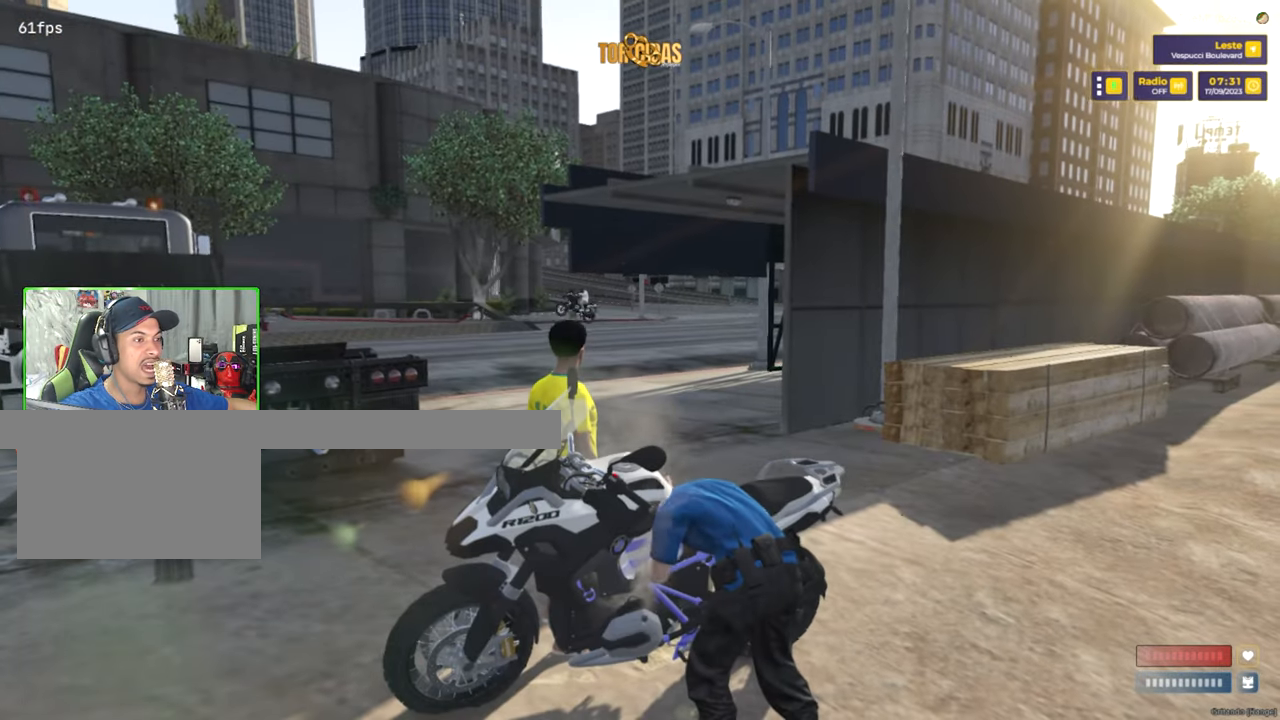
Gameplay with keyboard and mouse; each line is a JSON object with the keys and mouse buttons held at the frame after it. "events" lists presses ("down") and releases ("up") of "1", "2", "3", "4", "5", "a", "alt", "c", "caps_lock", "ctrl", "d", "e", "f", "g", "q", "r", "s", "shift", "space", "t", "tab", "v", "w", "x", "z", "mouse_left", "mouse_wheel" and "mouse_right" between this image and that frame as [ms after this image, input, new state], when the widget could be followed in between. "mouse_left", "mouse_wheel", "mouse_right" = the "left", "wheel", "right" buttons of the "mouse" list. No other keys are recorded. "wheel" means that the mouse wheel is clicked or scrolled. "mouse_move" is the direction in which the mouse moves at that frame (one of eight, or "still"), when it could be read.
{"keys": [], "mouse": [], "mouse_move": "still", "events": []}
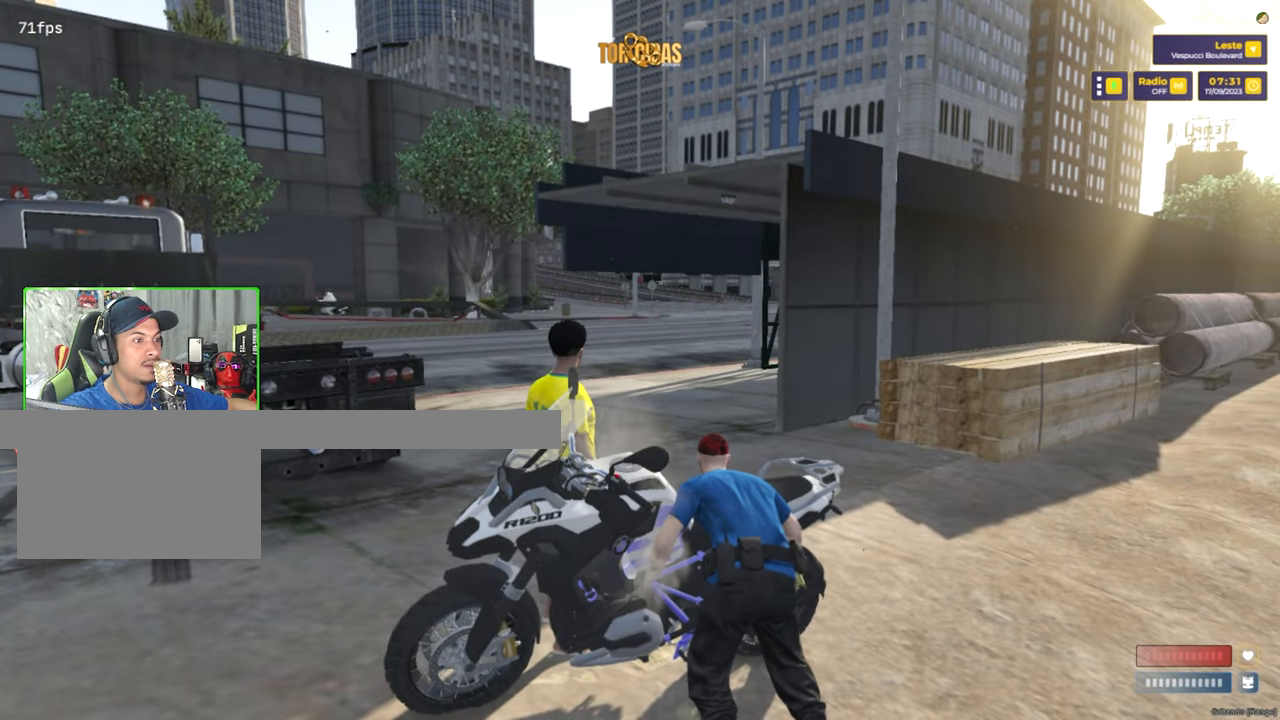
{"keys": [], "mouse": [], "mouse_move": "down", "events": []}
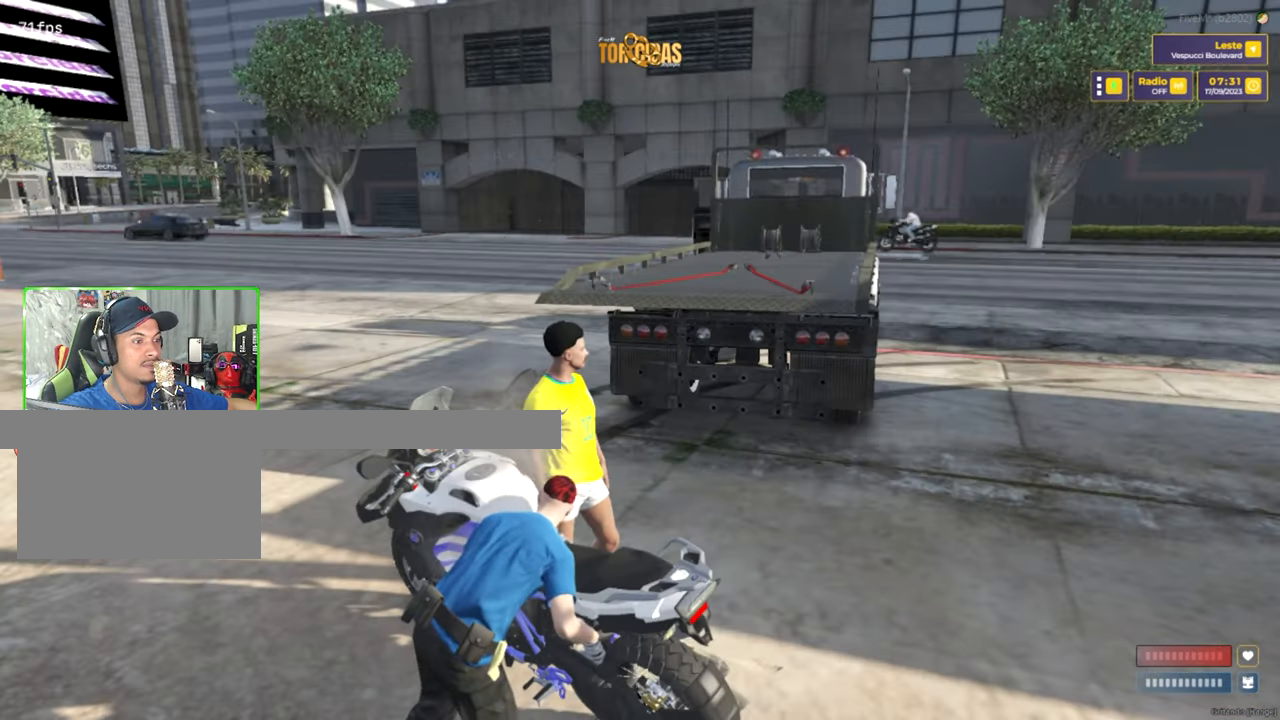
{"keys": [], "mouse": [], "mouse_move": "right", "events": []}
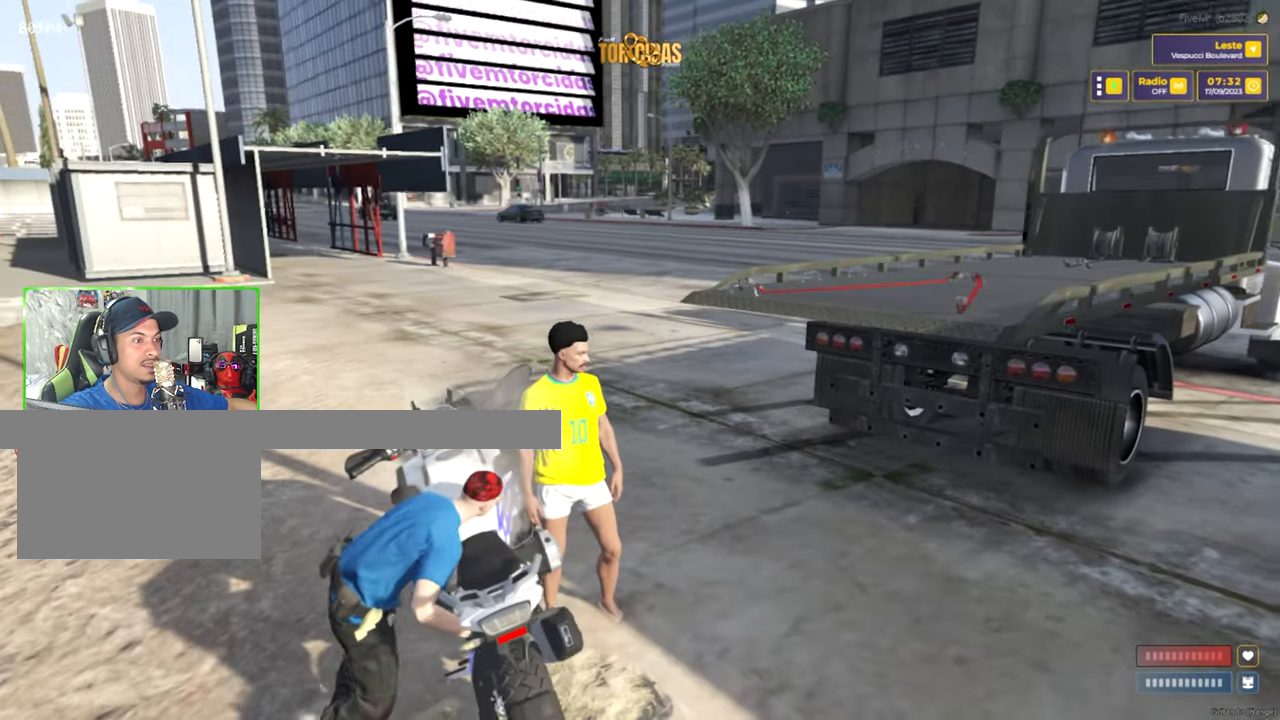
{"keys": [], "mouse": [], "mouse_move": "still", "events": []}
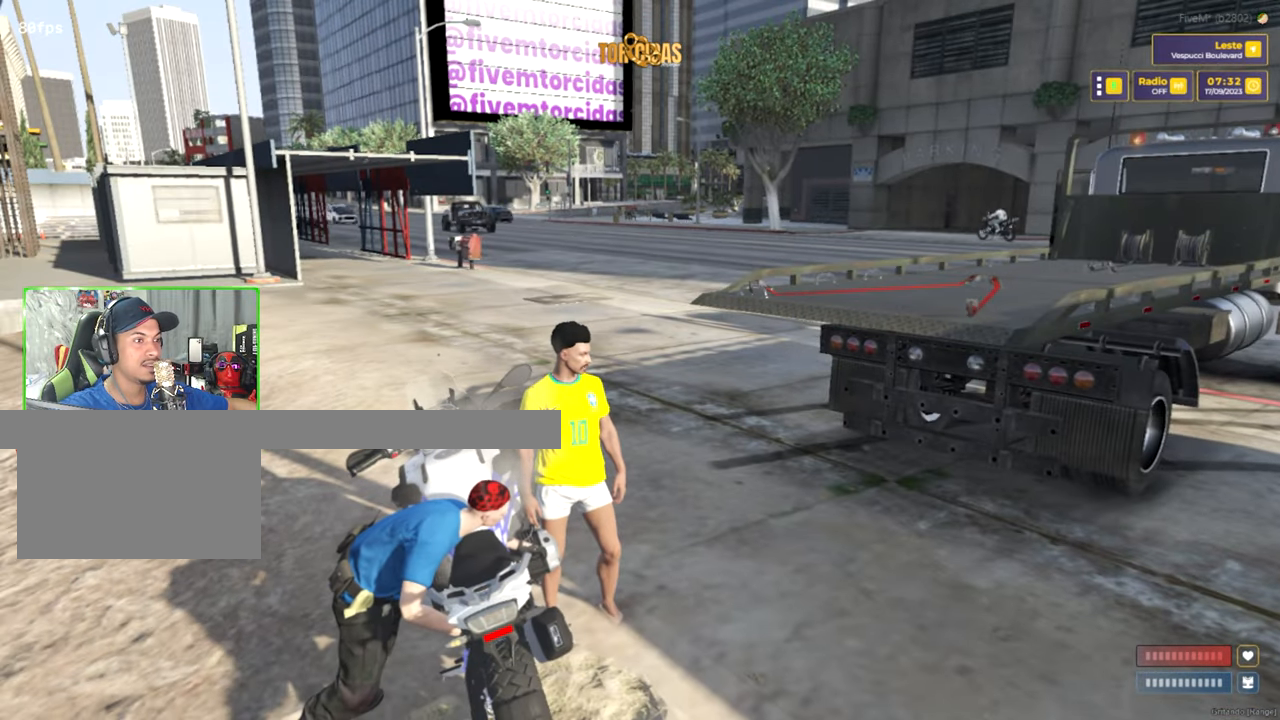
{"keys": [], "mouse": [], "mouse_move": "still", "events": [[183, "s", "down"], [333, "s", "up"]]}
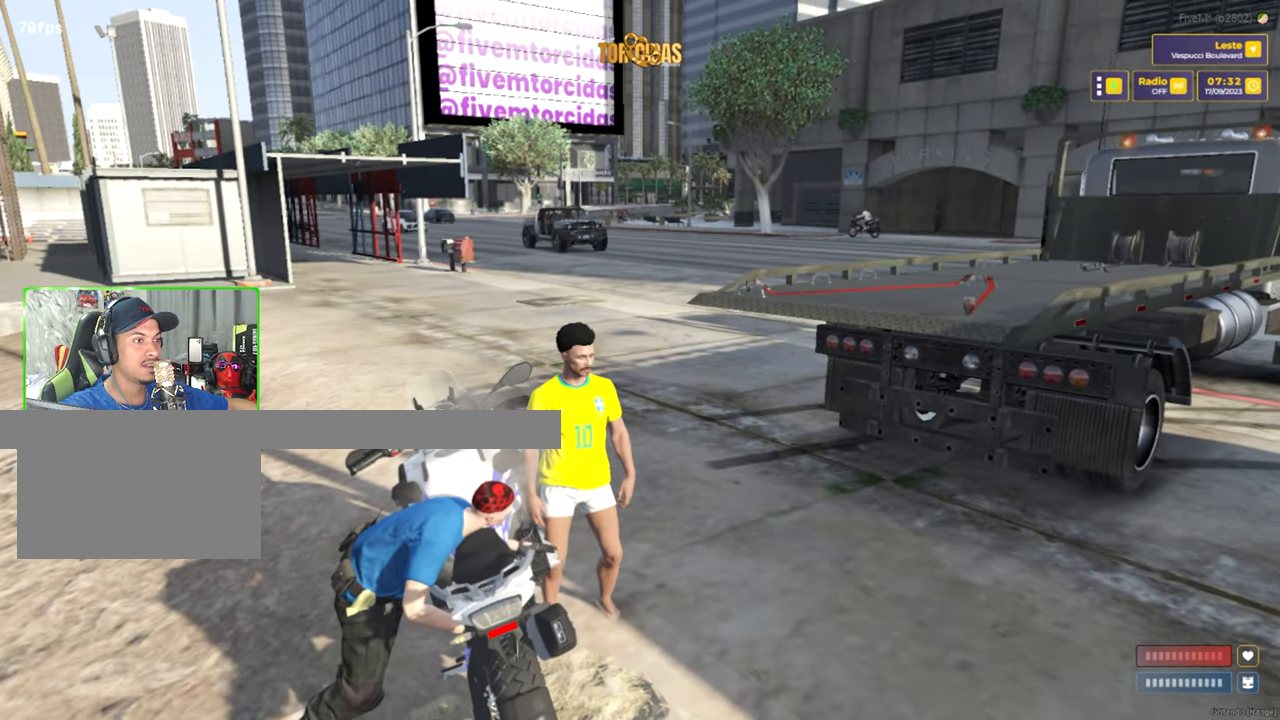
{"keys": [], "mouse": [], "mouse_move": "still", "events": []}
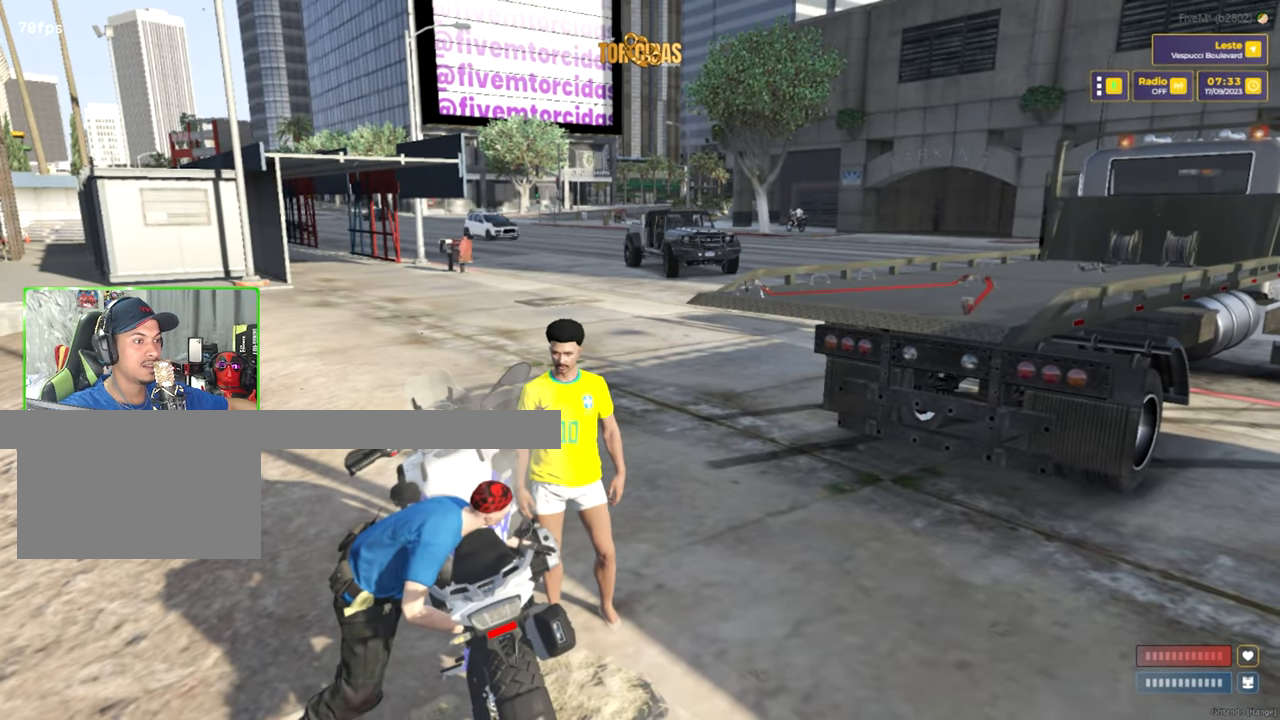
{"keys": [], "mouse": [], "mouse_move": "still", "events": []}
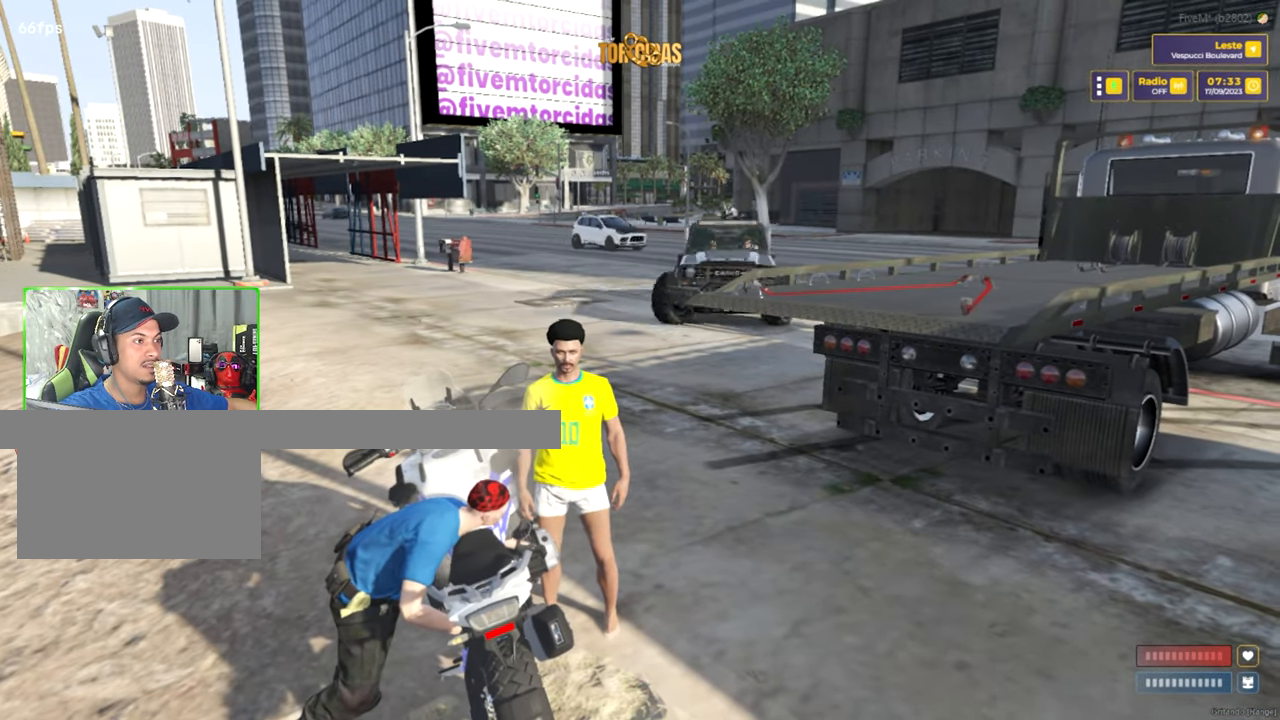
{"keys": [], "mouse": [], "mouse_move": "still", "events": []}
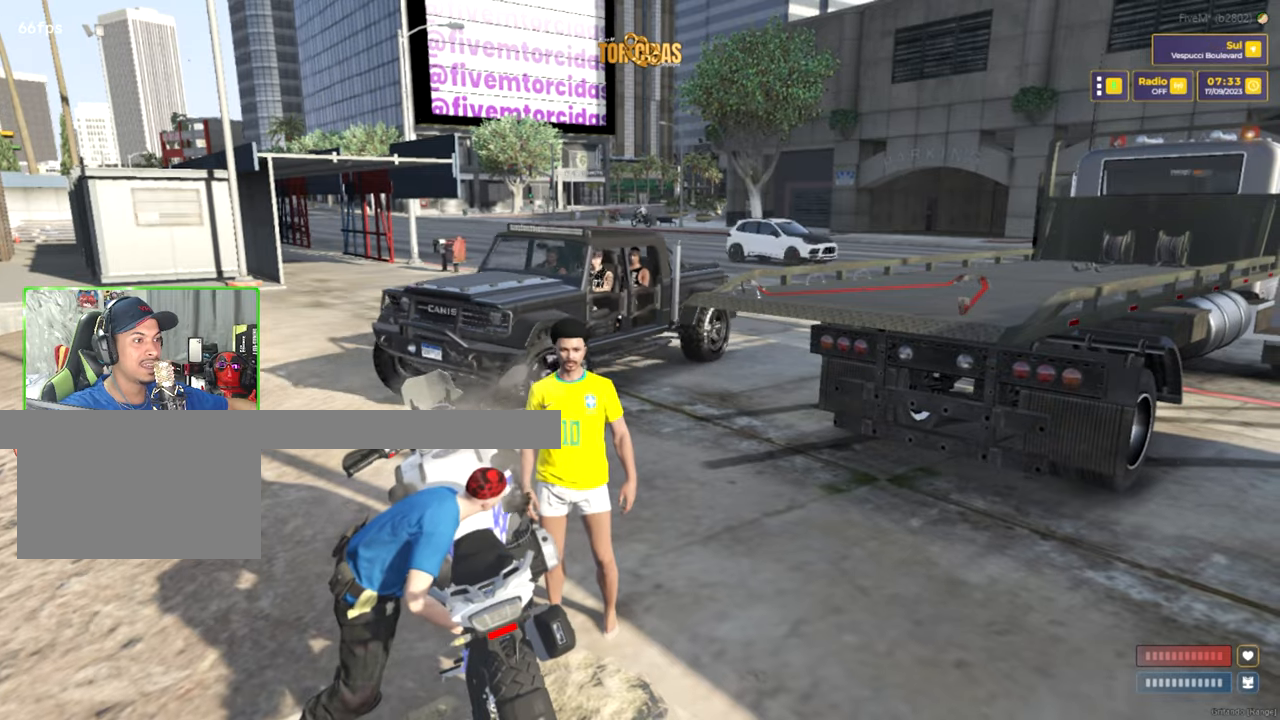
{"keys": [], "mouse": [], "mouse_move": "still", "events": []}
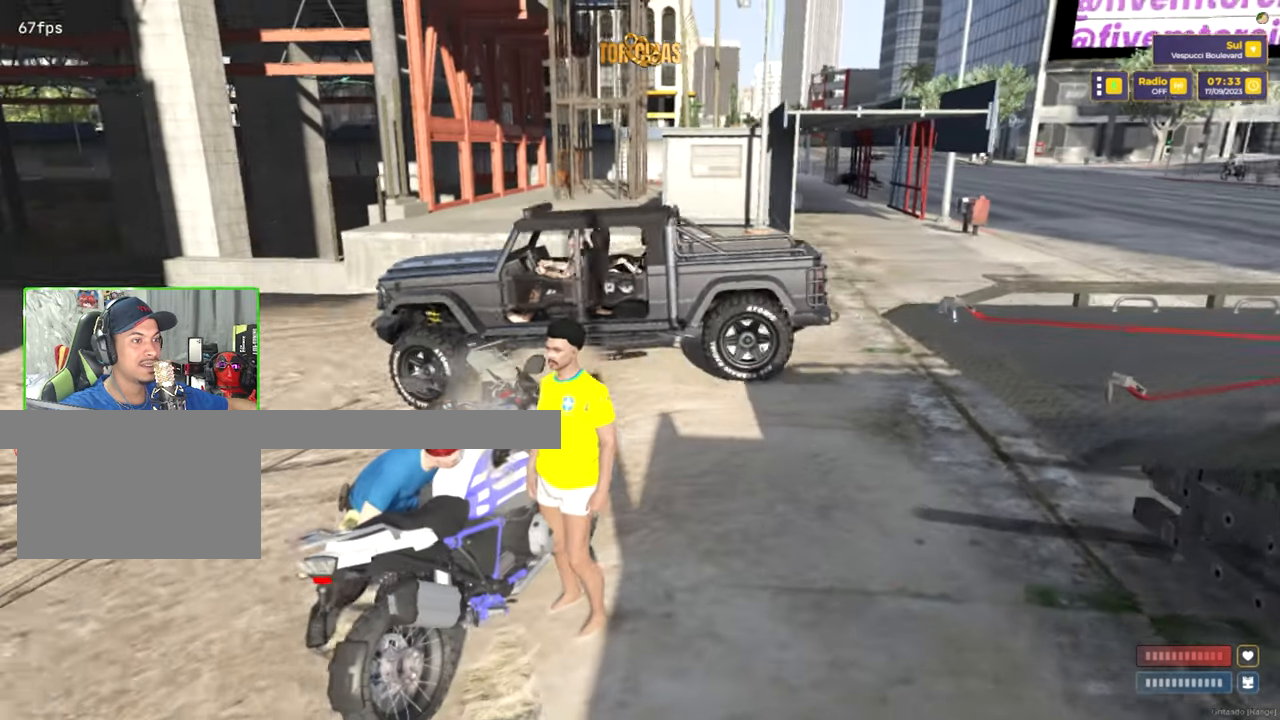
{"keys": ["f"], "mouse": [], "mouse_move": "still", "events": [[450, "f", "down"]]}
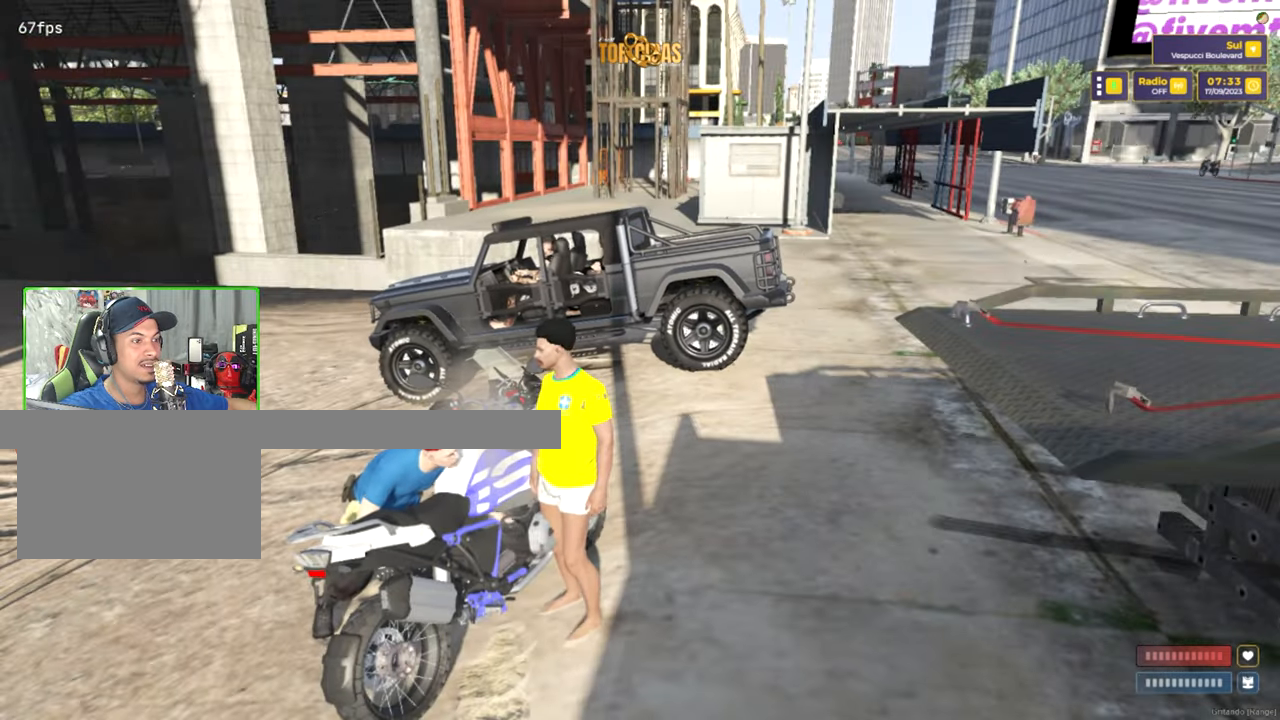
{"keys": [], "mouse": [], "mouse_move": "still", "events": [[100, "f", "up"]]}
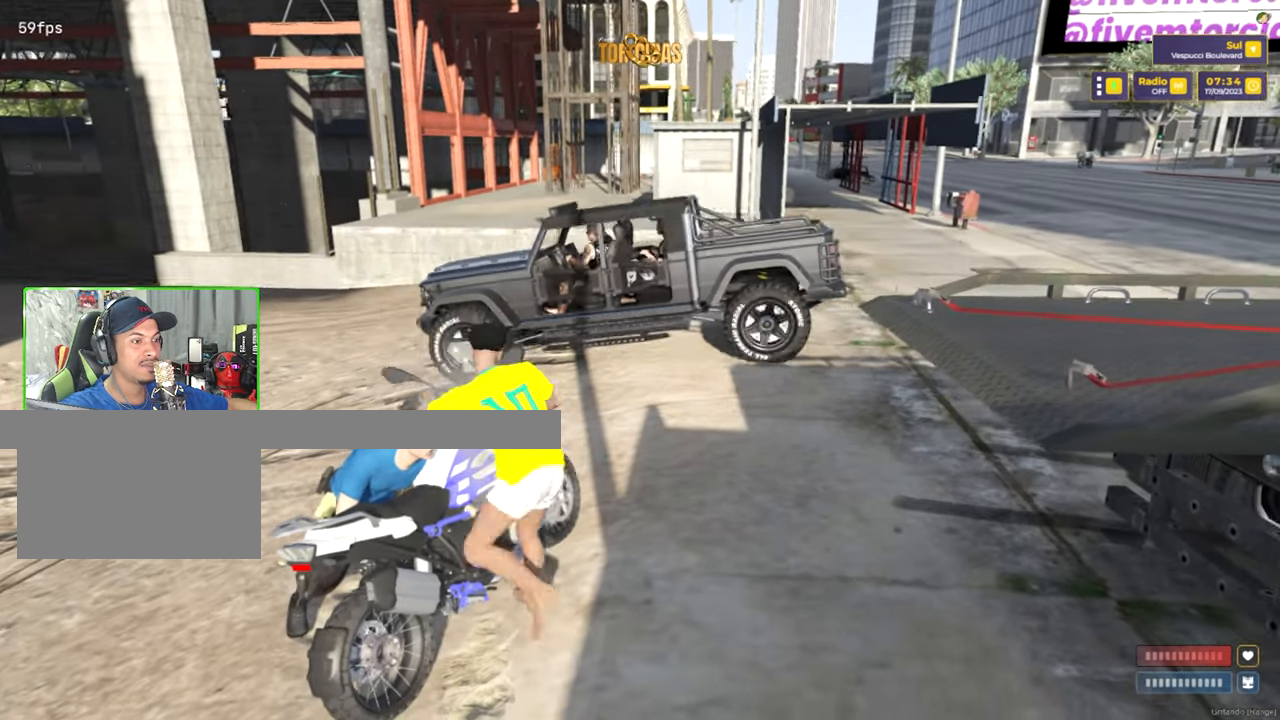
{"keys": [], "mouse": [], "mouse_move": "right", "events": []}
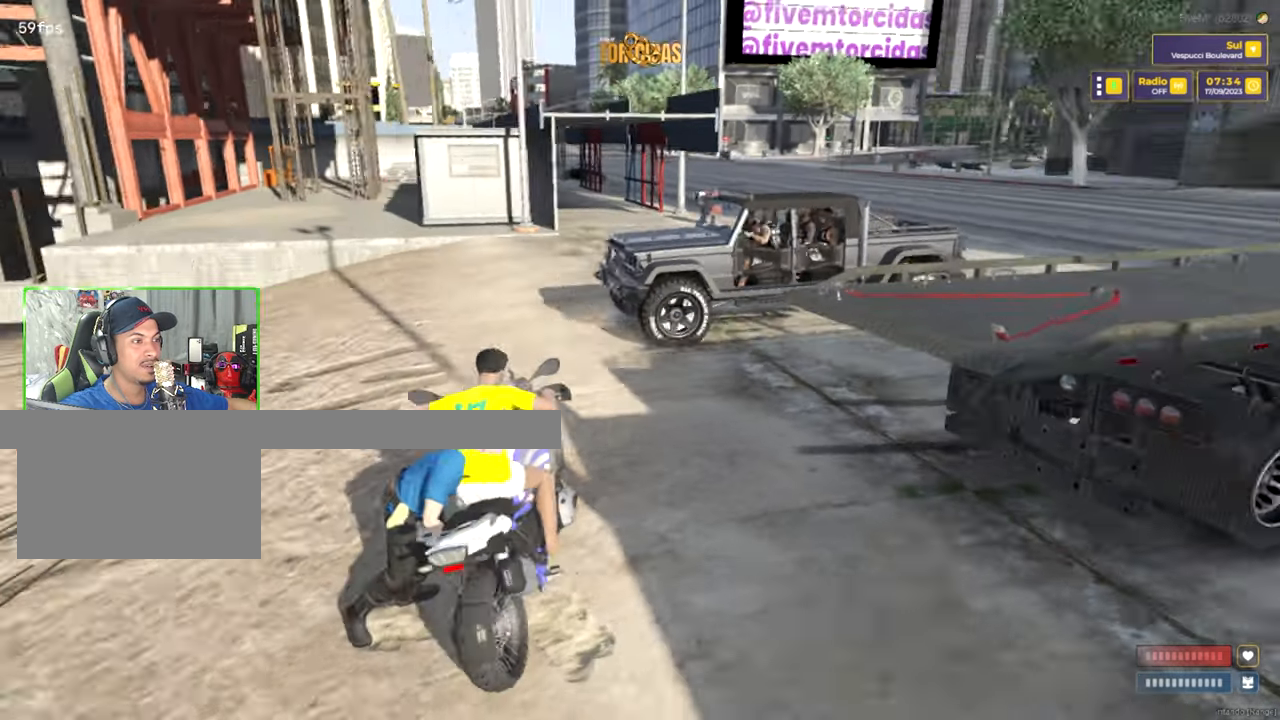
{"keys": [], "mouse": [], "mouse_move": "still", "events": []}
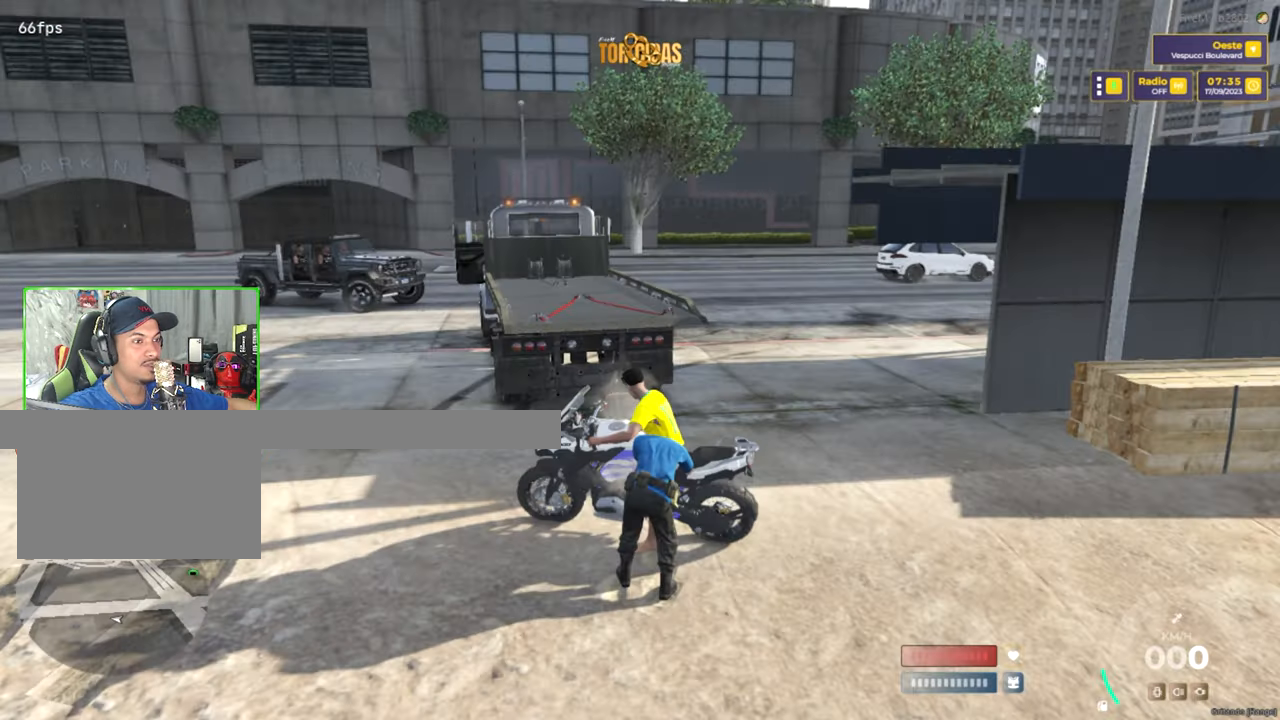
{"keys": [], "mouse": [], "mouse_move": "up-right", "events": []}
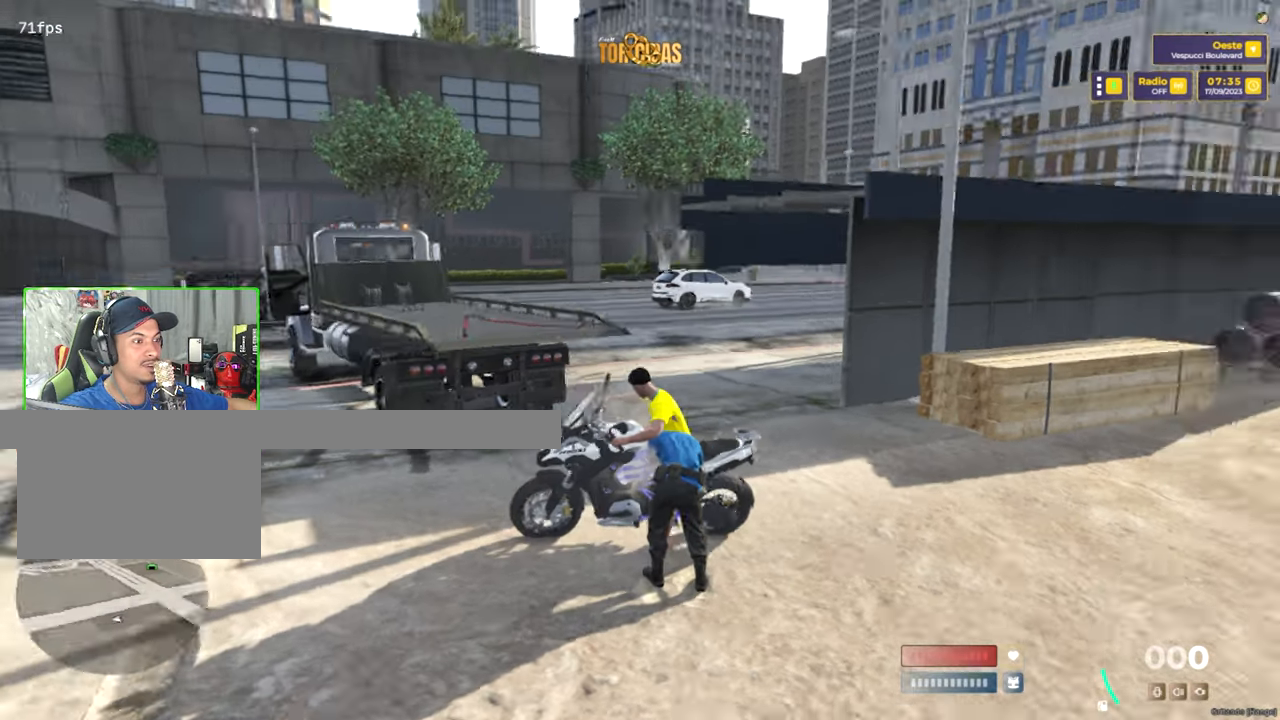
{"keys": [], "mouse": [], "mouse_move": "still", "events": []}
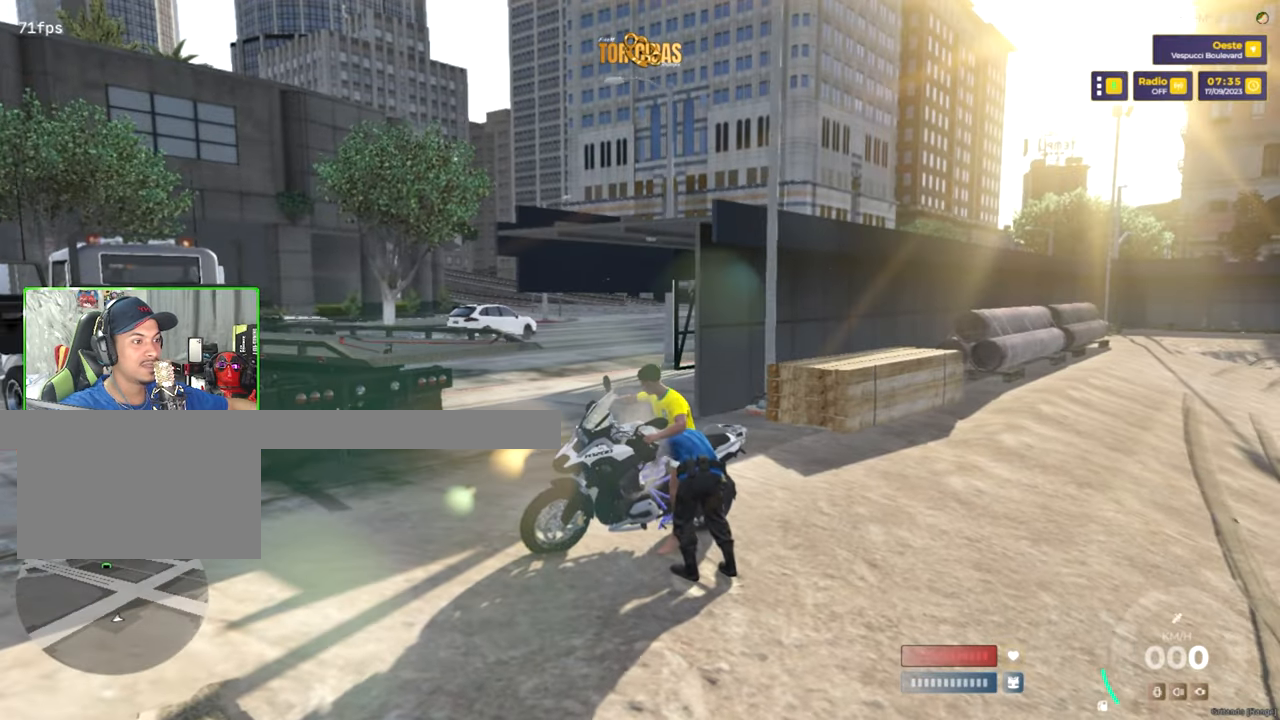
{"keys": [], "mouse": [], "mouse_move": "still", "events": []}
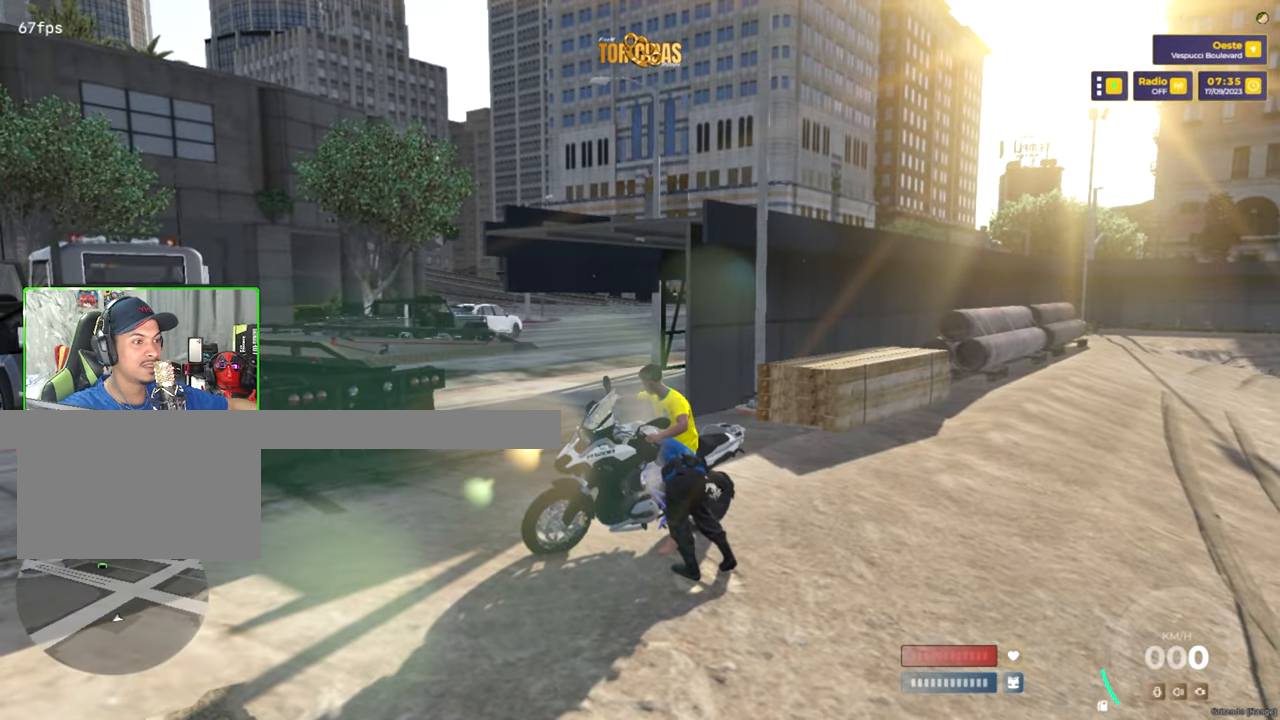
{"keys": [], "mouse": [], "mouse_move": "left", "events": []}
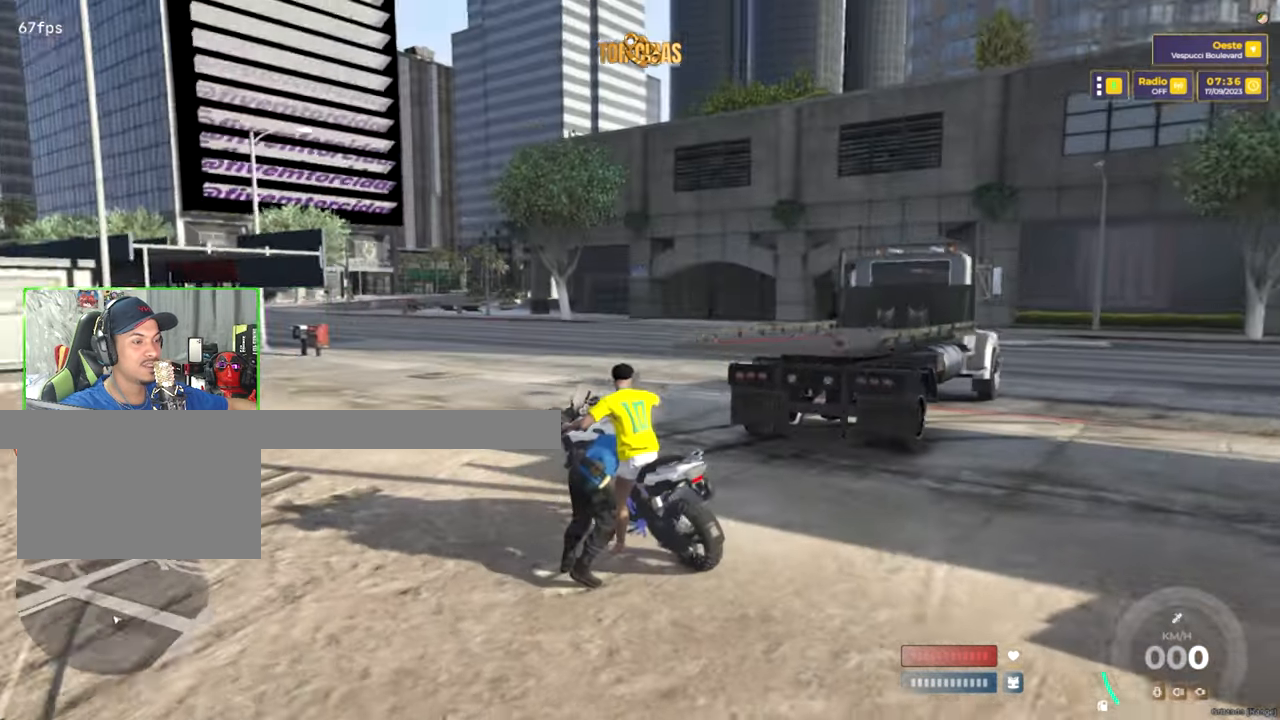
{"keys": ["a"], "mouse": [], "mouse_move": "still", "events": [[150, "d", "down"], [333, "d", "up"], [383, "a", "down"]]}
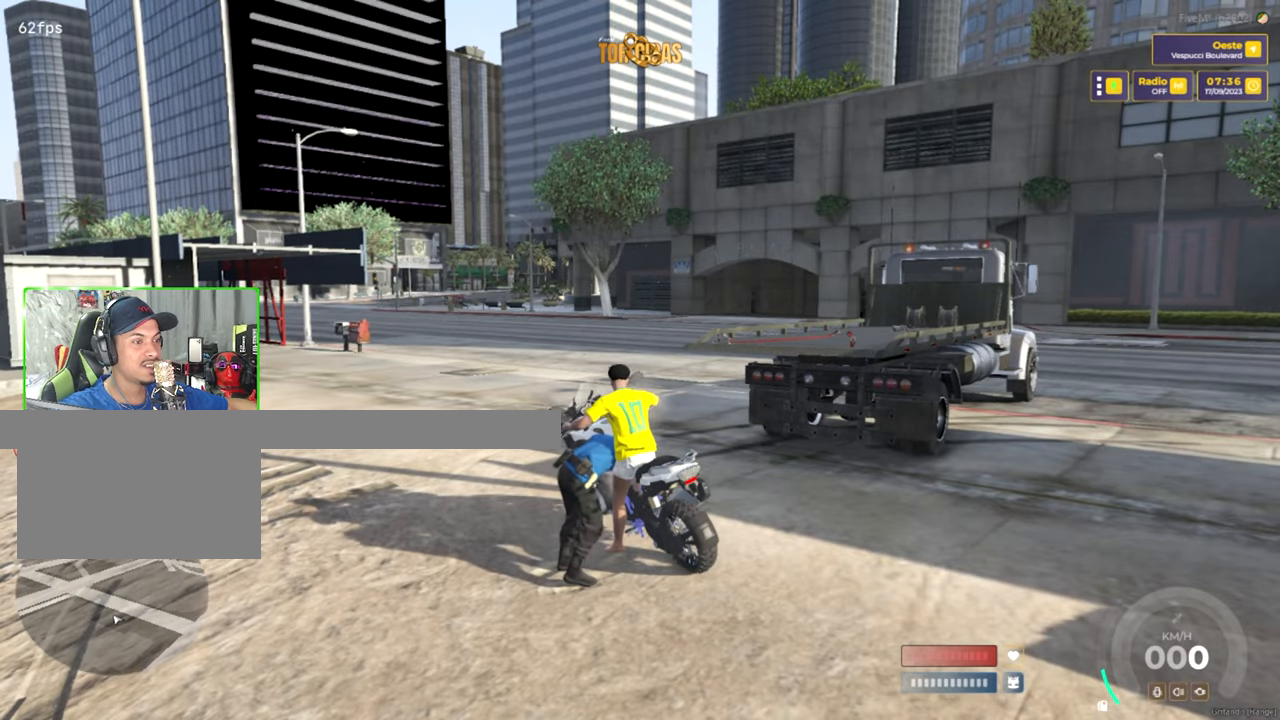
{"keys": ["d"], "mouse": [], "mouse_move": "still", "events": [[216, "a", "up"], [266, "d", "down"]]}
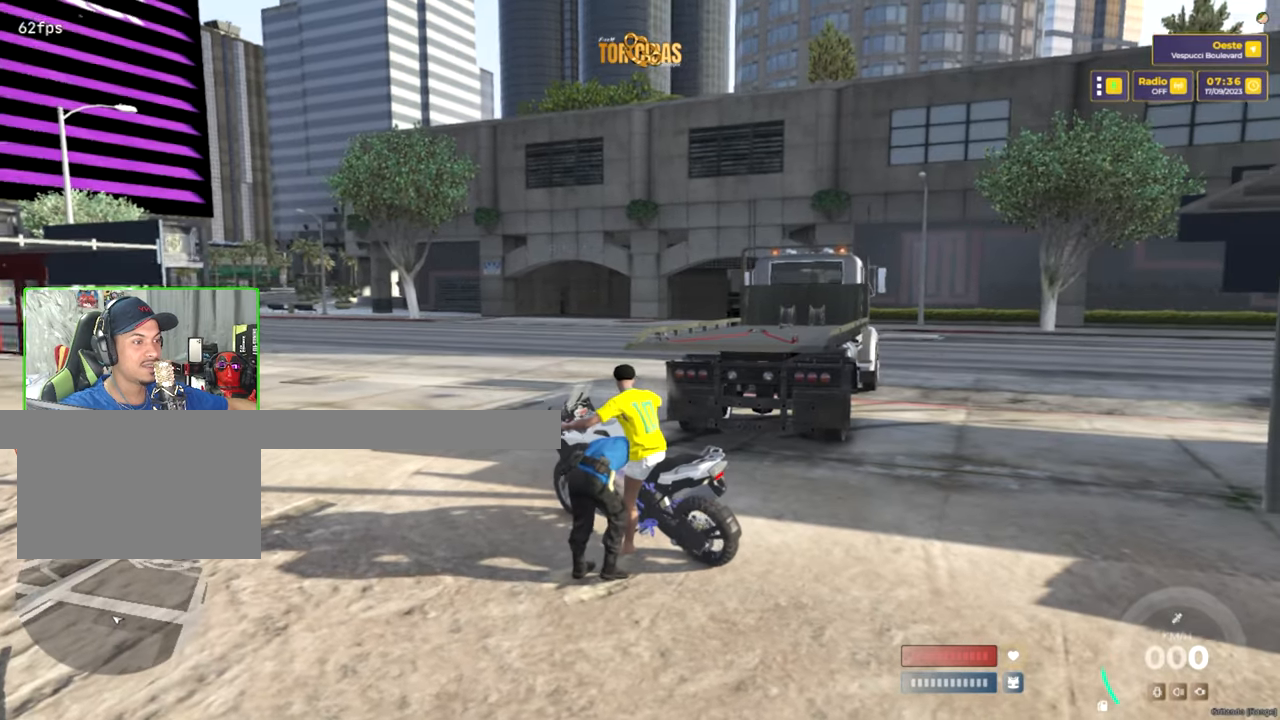
{"keys": ["d"], "mouse": [], "mouse_move": "left", "events": [[133, "a", "down"], [133, "d", "up"], [466, "a", "up"], [466, "d", "down"]]}
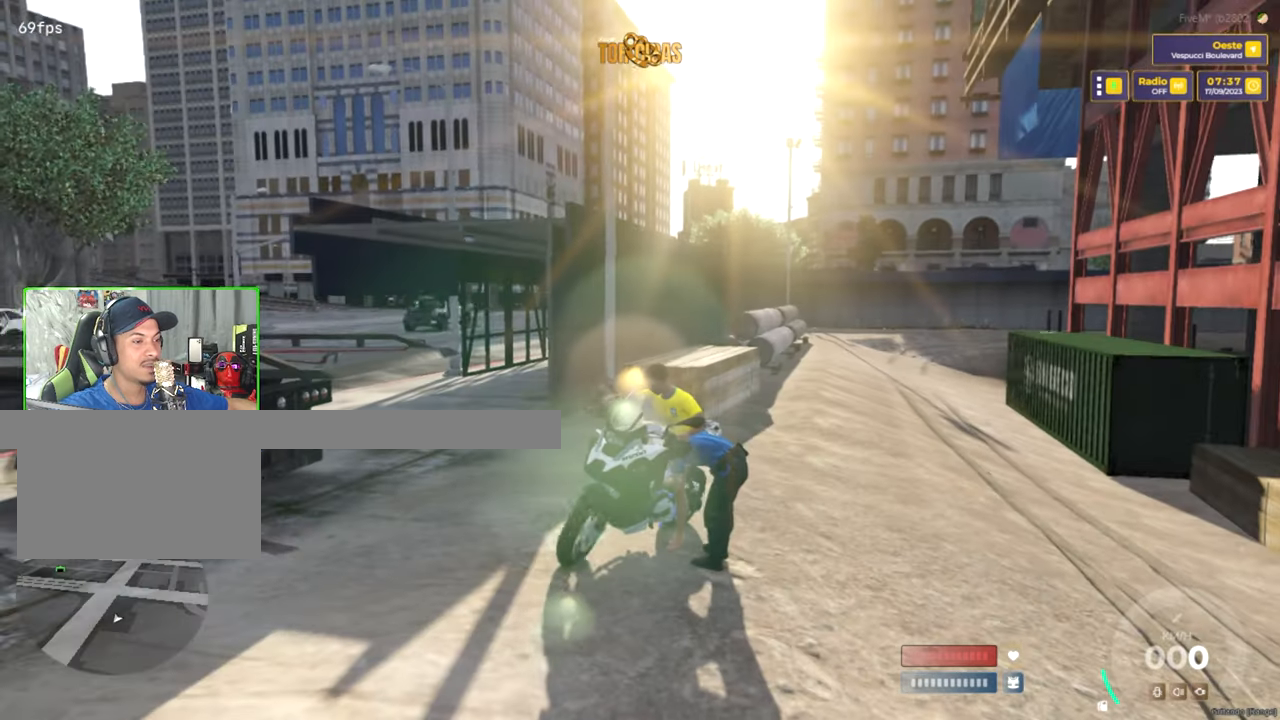
{"keys": ["a"], "mouse": [], "mouse_move": "still", "events": [[383, "d", "up"], [433, "a", "down"]]}
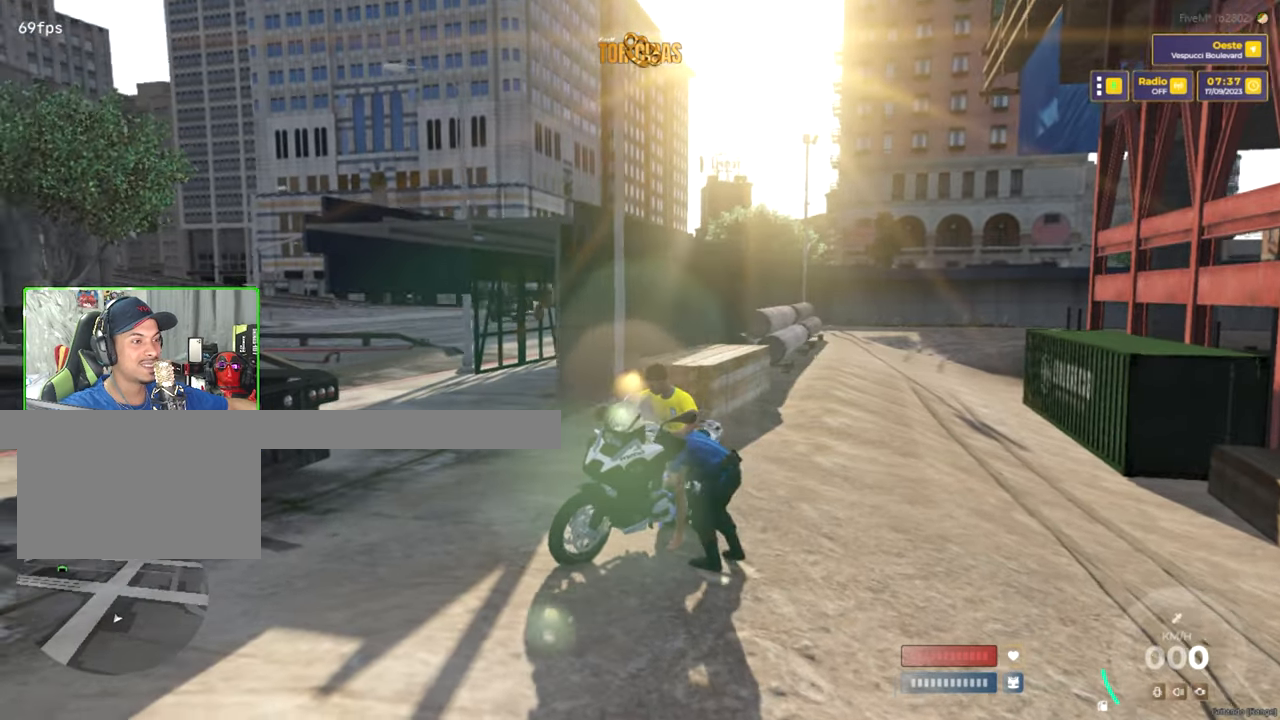
{"keys": ["d"], "mouse": [], "mouse_move": "still", "events": [[216, "a", "up"], [266, "d", "down"]]}
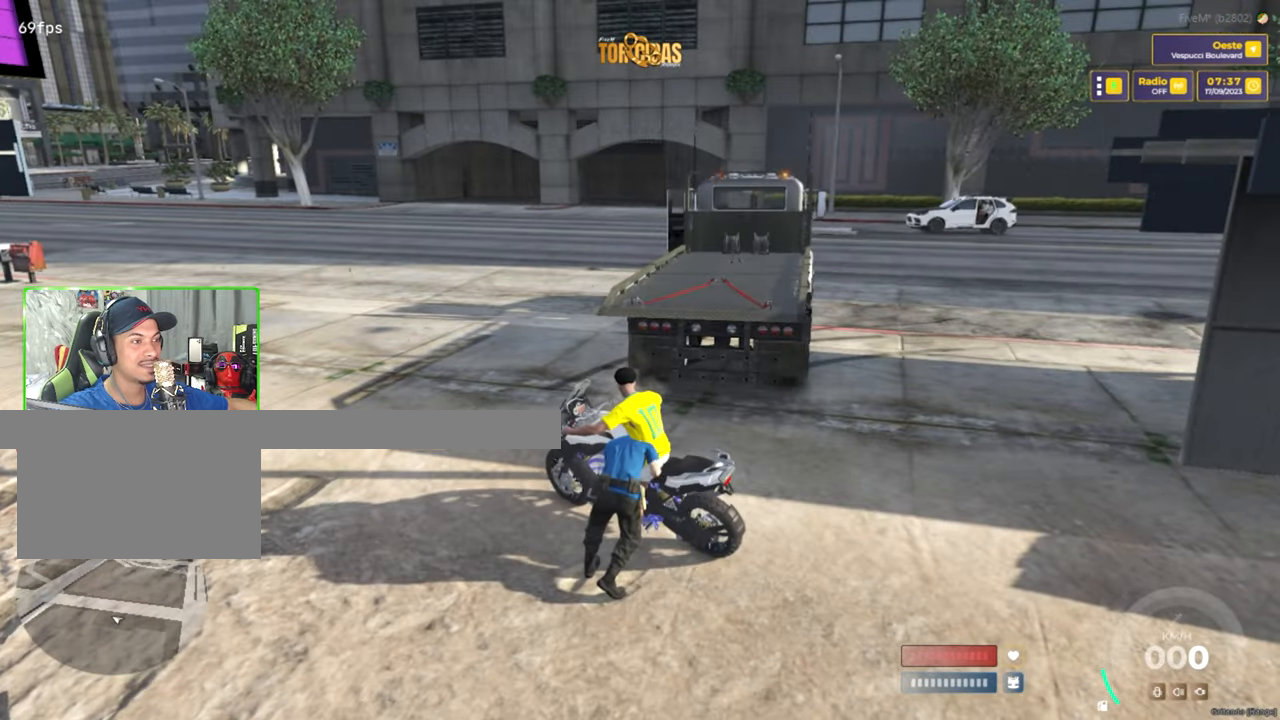
{"keys": ["d"], "mouse": [], "mouse_move": "still", "events": [[83, "d", "up"], [133, "a", "down"], [416, "a", "up"], [416, "d", "down"]]}
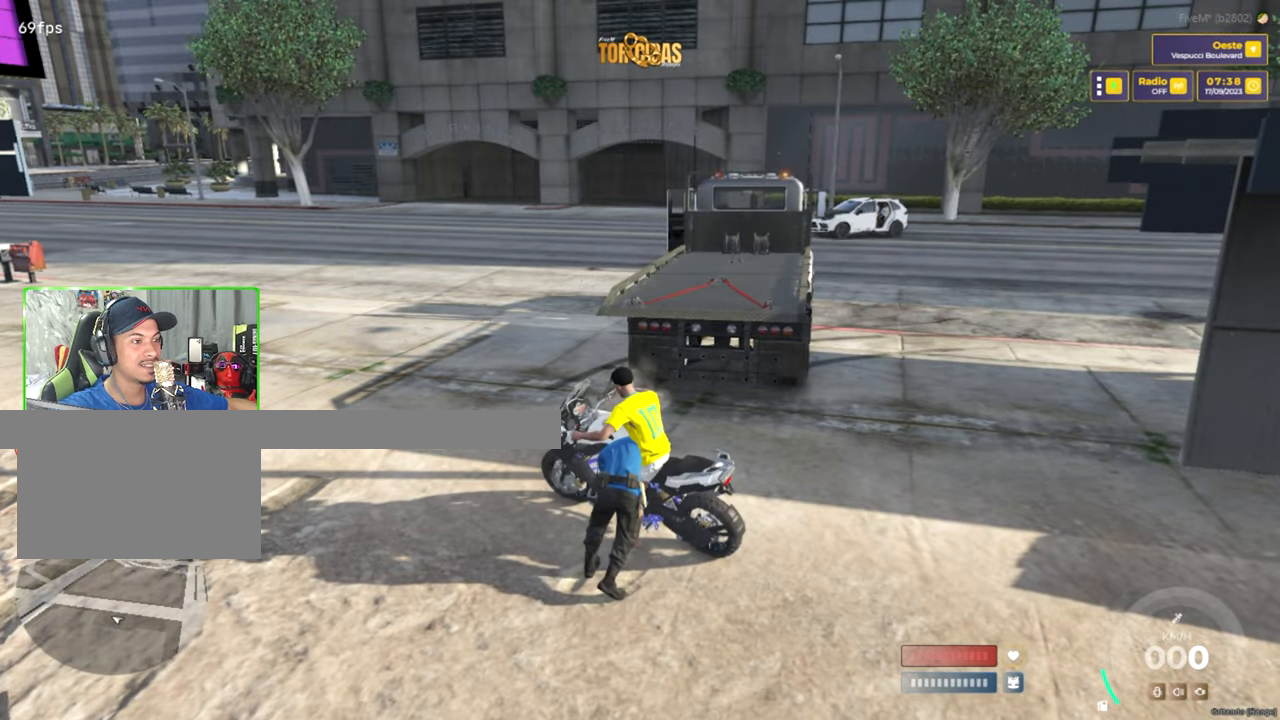
{"keys": ["a"], "mouse": [], "mouse_move": "still", "events": [[250, "a", "down"], [300, "d", "up"]]}
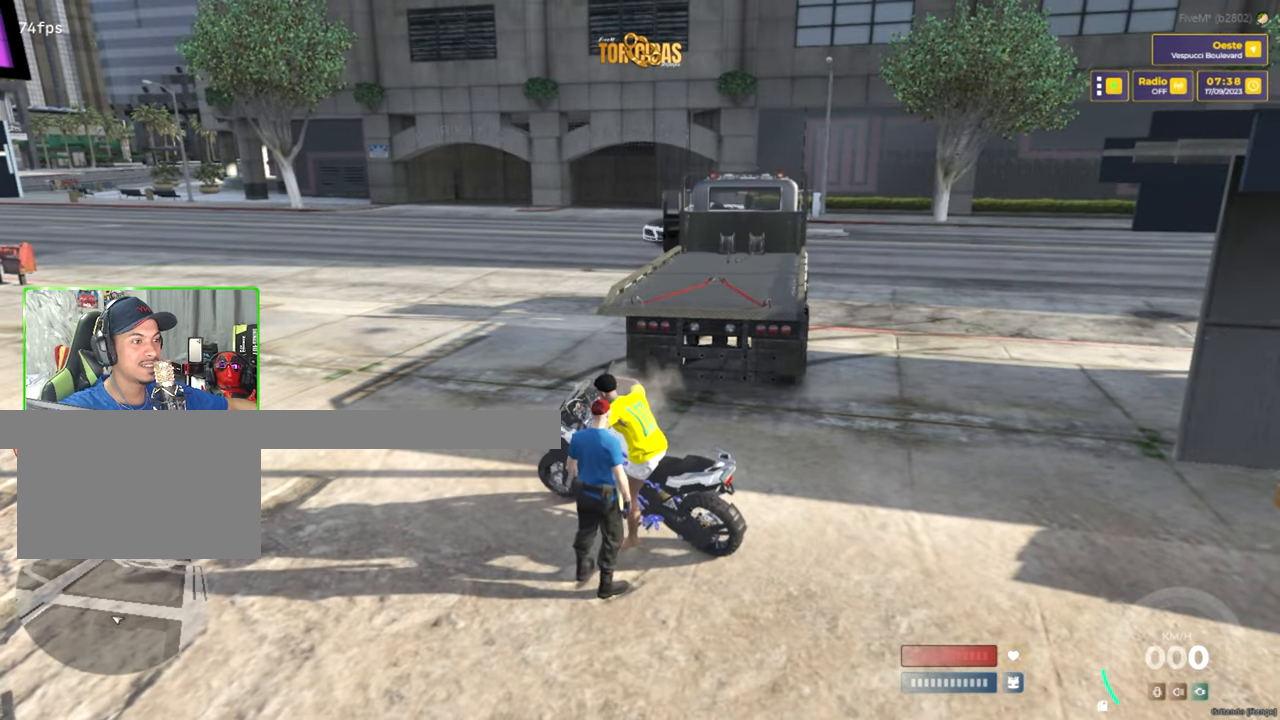
{"keys": [], "mouse": [], "mouse_move": "still", "events": [[66, "a", "up"], [66, "w", "down"], [500, "w", "up"]]}
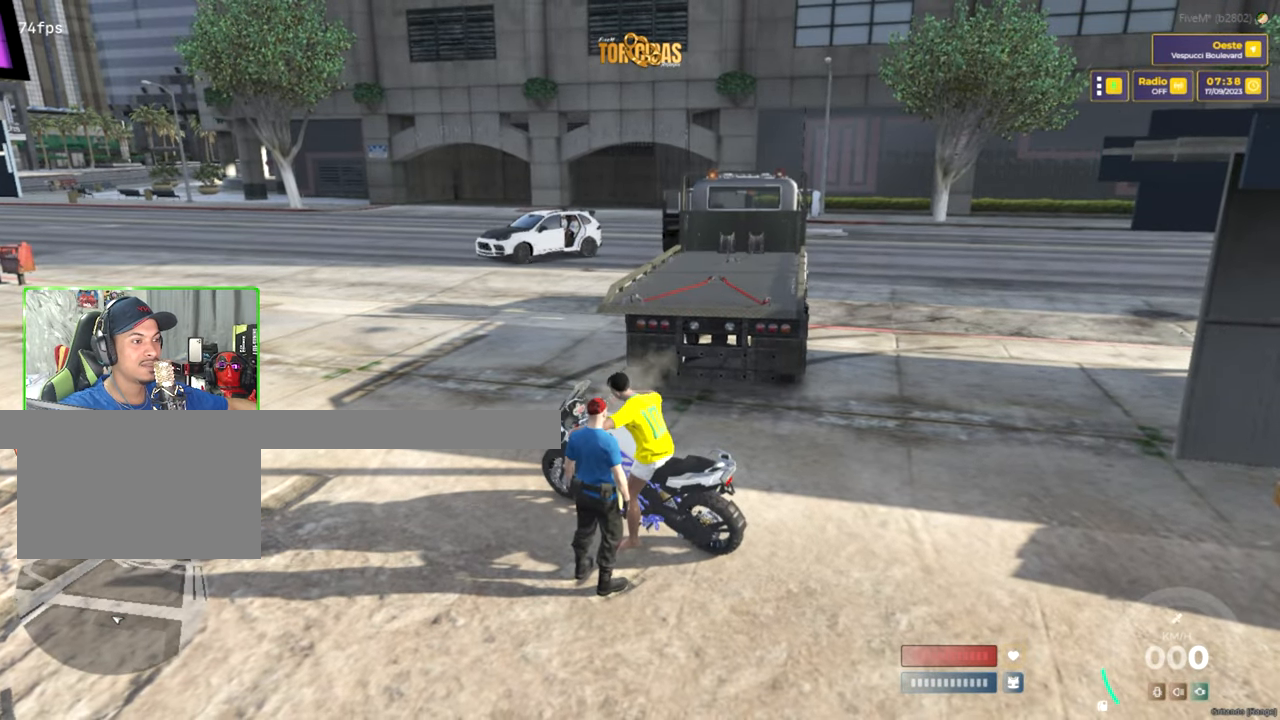
{"keys": ["w"], "mouse": [], "mouse_move": "still", "events": [[233, "w", "down"]]}
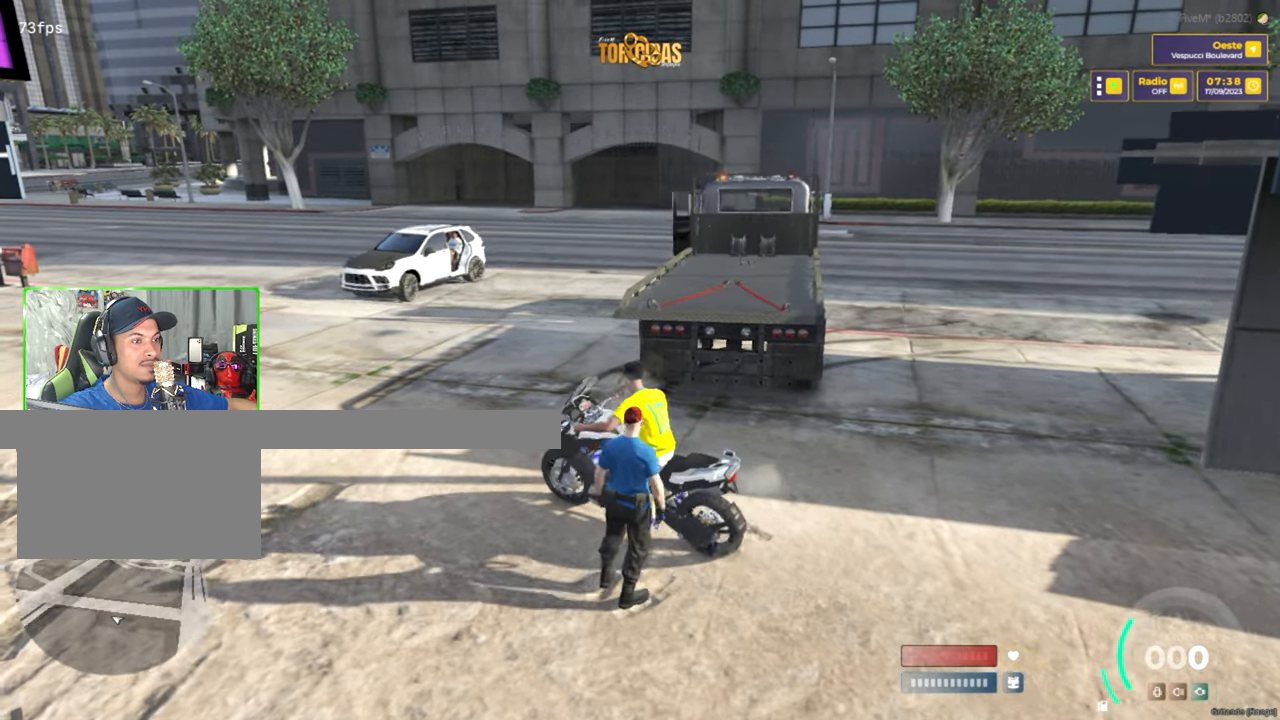
{"keys": ["d"], "mouse": [], "mouse_move": "still", "events": [[16, "d", "down"], [200, "d", "up"], [383, "d", "down"], [433, "w", "up"]]}
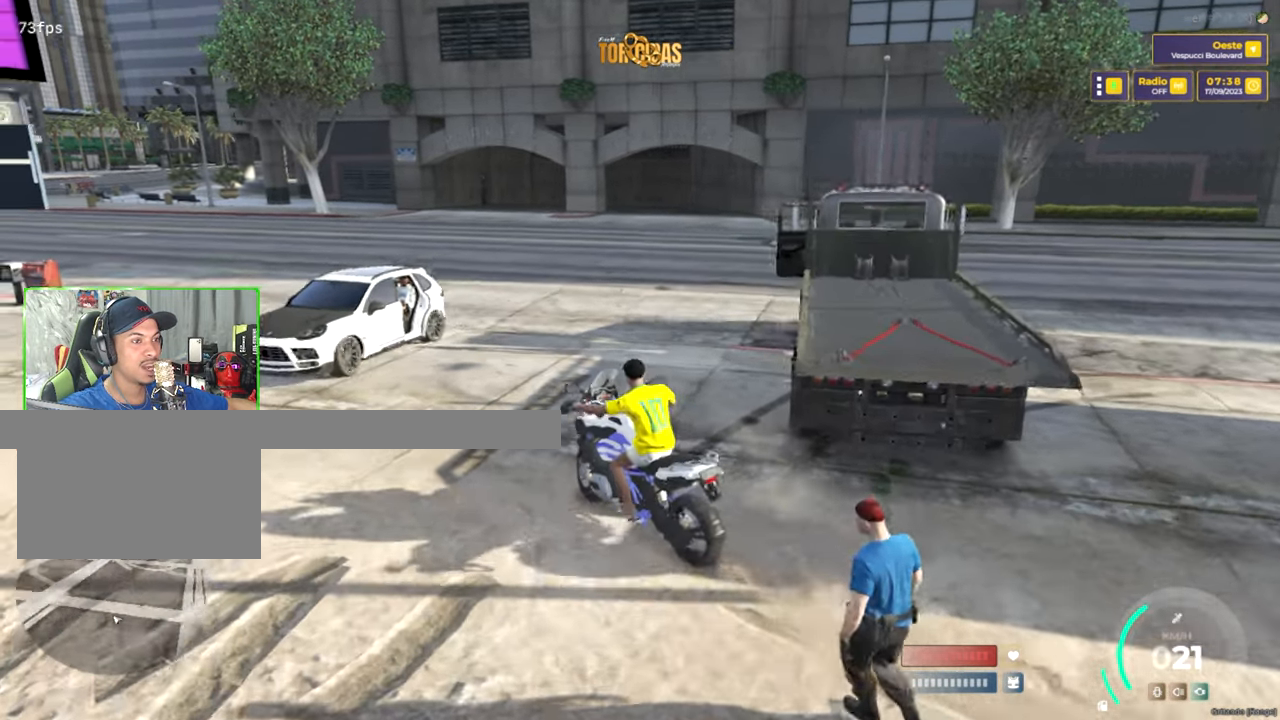
{"keys": ["d"], "mouse": [], "mouse_move": "left", "events": [[33, "d", "up"], [267, "w", "down"], [400, "d", "down"], [400, "w", "up"]]}